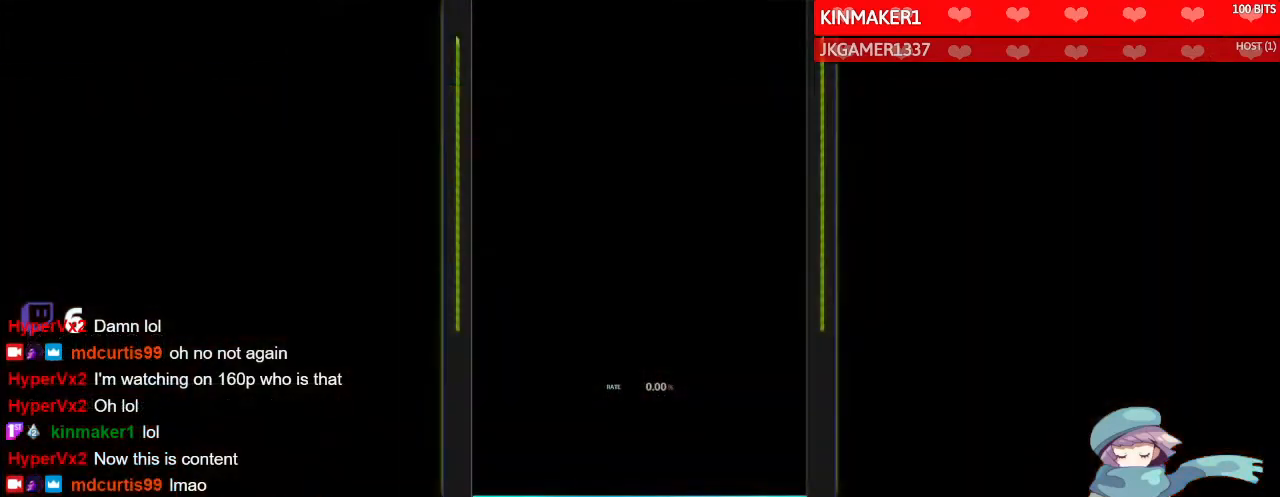
Gameplay with a controller (PlayStation layout); each line is a JSON object with the inputs held at the frame after it. "events" lists button and stick changes between this image and that frame as [ms after this image, input, new state], when the widget could be followed in between.
{"buttons": ["CIRCLE", "TRIANGLE"], "left_stick": "center", "right_stick": "center", "events": [[233, "DPAD_LEFT", "down"], [300, "DPAD_UP", "down"], [333, "DPAD_LEFT", "up"], [333, "DPAD_RIGHT", "down"], [367, "DPAD_UP", "up"], [400, "SQUARE", "down"], [433, "DPAD_RIGHT", "up"], [467, "SQUARE", "up"], [467, "TRIANGLE", "down"], [500, "CIRCLE", "down"]]}
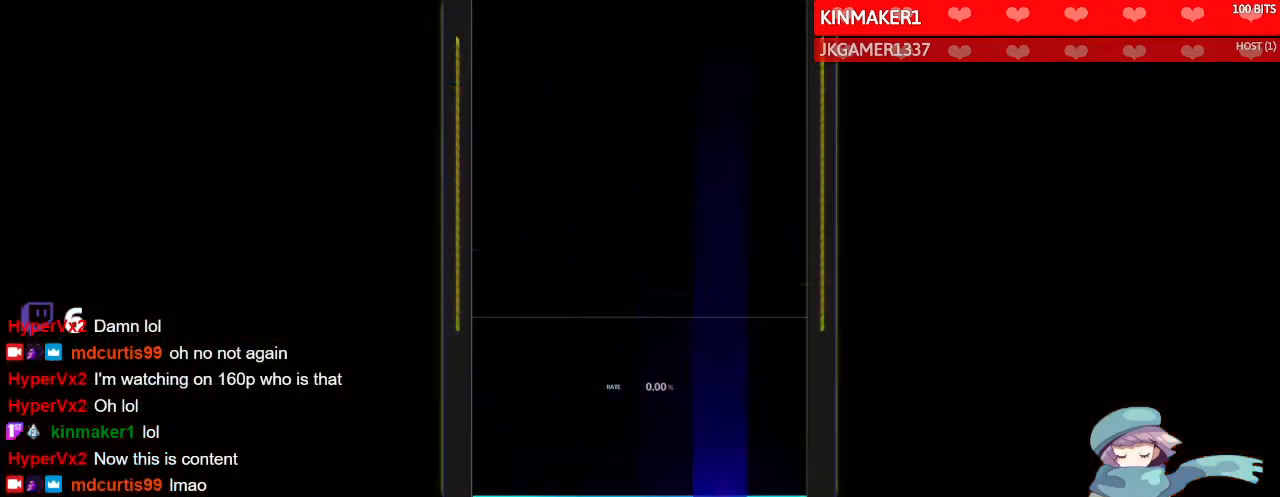
{"buttons": [], "left_stick": "center", "right_stick": "center", "events": [[100, "CIRCLE", "up"], [100, "TRIANGLE", "up"]]}
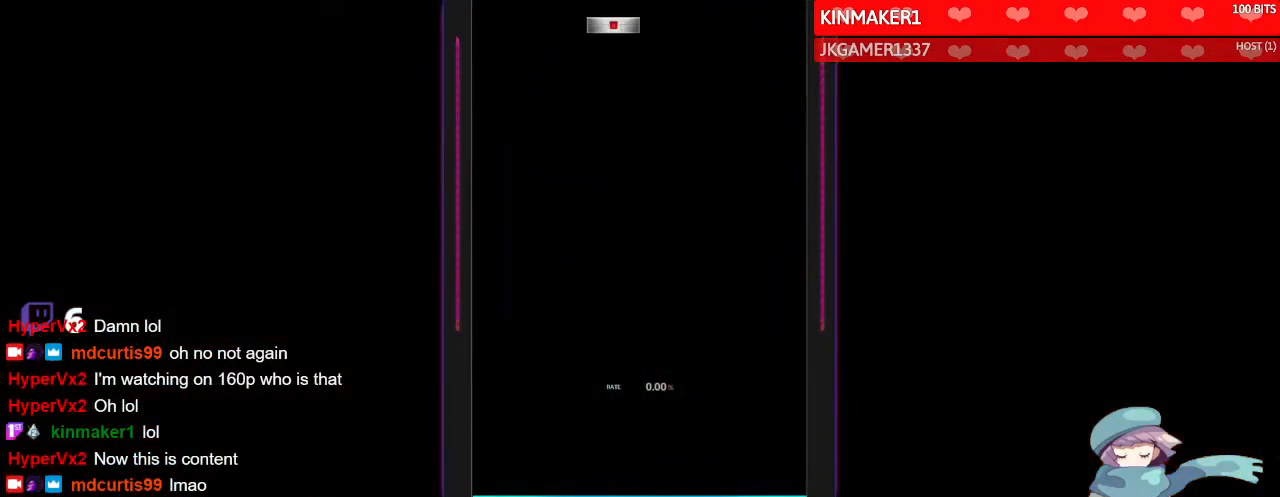
{"buttons": ["DPAD_RIGHT"], "left_stick": "center", "right_stick": "center", "events": [[100, "R1", "down"], [200, "L1", "down"], [200, "R1", "up"], [300, "L1", "up"], [300, "R1", "down"], [400, "R1", "up"], [500, "DPAD_RIGHT", "down"]]}
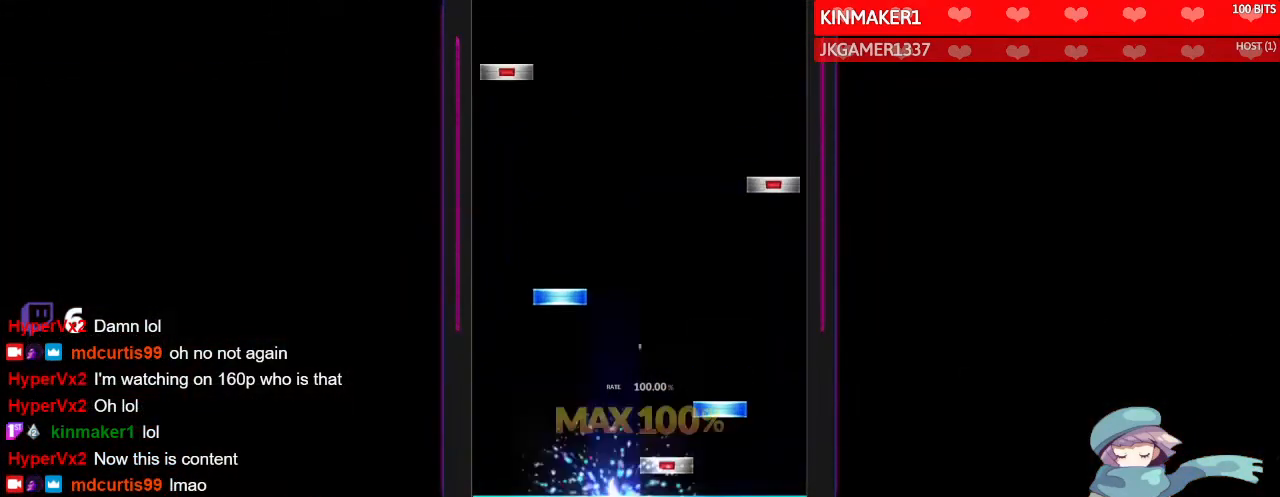
{"buttons": ["DPAD_LEFT"], "left_stick": "center", "right_stick": "center", "events": [[33, "SQUARE", "down"], [67, "DPAD_RIGHT", "up"], [100, "SQUARE", "up"], [100, "TRIANGLE", "down"], [200, "TRIANGLE", "up"], [233, "DPAD_UP", "down"], [333, "CIRCLE", "down"], [333, "DPAD_UP", "up"], [433, "CIRCLE", "up"], [467, "DPAD_LEFT", "down"]]}
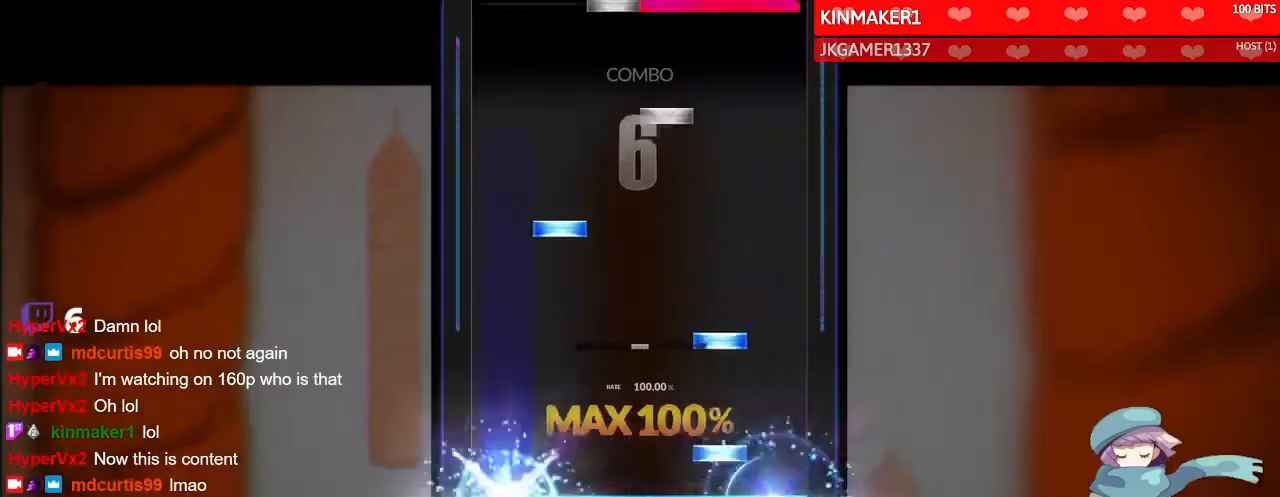
{"buttons": [], "left_stick": "center", "right_stick": "center", "events": [[67, "DPAD_LEFT", "up"], [67, "TRIANGLE", "down"], [100, "TRIANGLE", "up"], [167, "TRIANGLE", "down"], [267, "TRIANGLE", "up"], [300, "DPAD_UP", "down"], [400, "DPAD_UP", "up"], [400, "SQUARE", "down"], [467, "SQUARE", "up"]]}
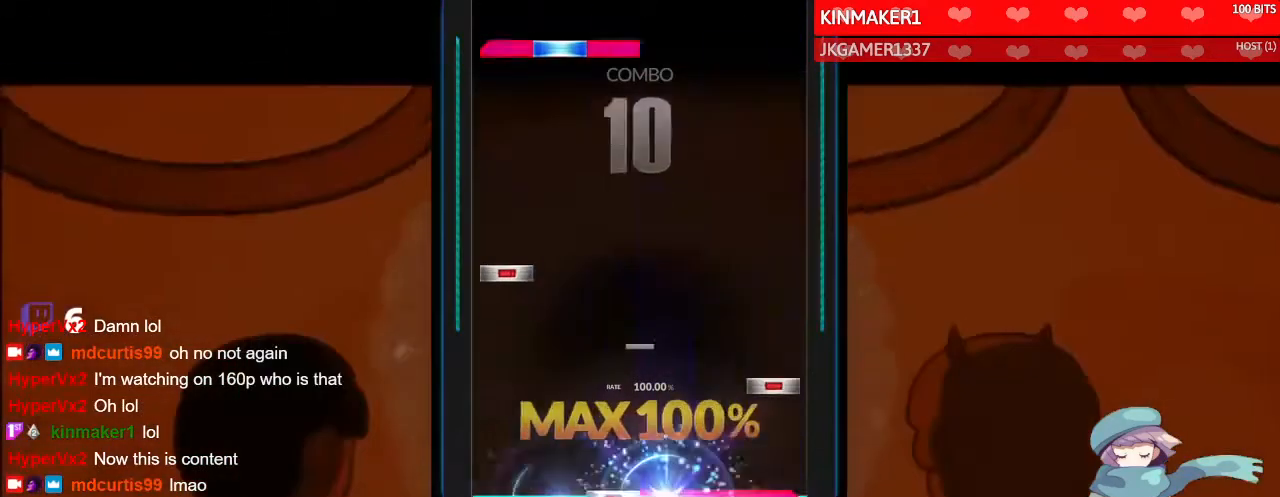
{"buttons": ["L1", "DPAD_UP"], "left_stick": "center", "right_stick": "center", "events": [[33, "DPAD_RIGHT", "down"], [33, "R1", "down"], [100, "DPAD_RIGHT", "up"], [100, "R1", "up"], [133, "CIRCLE", "down"], [233, "CIRCLE", "up"], [233, "DPAD_LEFT", "down"], [333, "DPAD_LEFT", "up"], [467, "DPAD_UP", "down"], [467, "L1", "down"]]}
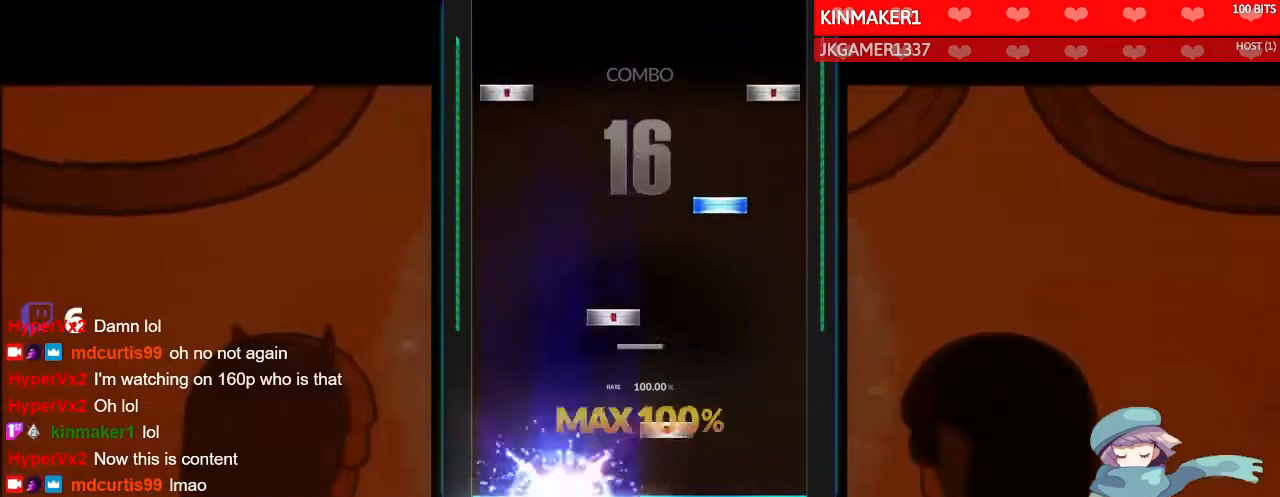
{"buttons": ["CIRCLE", "DPAD_LEFT"], "left_stick": "center", "right_stick": "center", "events": [[67, "DPAD_UP", "up"], [67, "L1", "up"], [100, "SQUARE", "down"], [167, "SQUARE", "up"], [200, "DPAD_RIGHT", "down"], [300, "DPAD_RIGHT", "up"], [300, "TRIANGLE", "down"], [433, "CIRCLE", "down"], [433, "DPAD_LEFT", "down"], [500, "TRIANGLE", "up"]]}
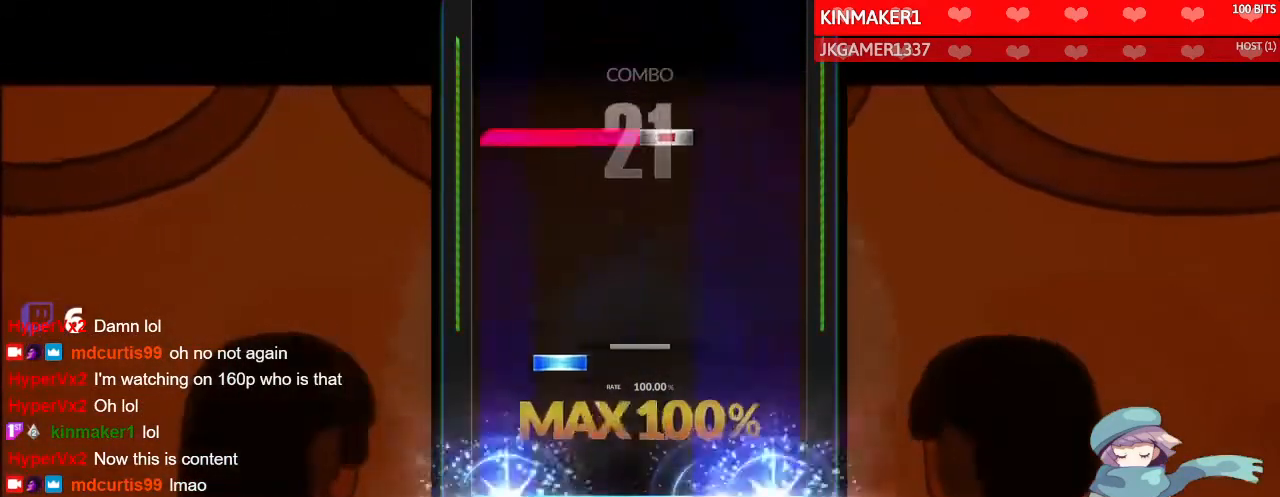
{"buttons": [], "left_stick": "center", "right_stick": "center", "events": [[33, "CIRCLE", "up"], [33, "DPAD_LEFT", "up"], [167, "DPAD_UP", "down"], [233, "DPAD_UP", "up"], [367, "SQUARE", "down"], [400, "L1", "down"], [467, "L1", "up"], [467, "SQUARE", "up"]]}
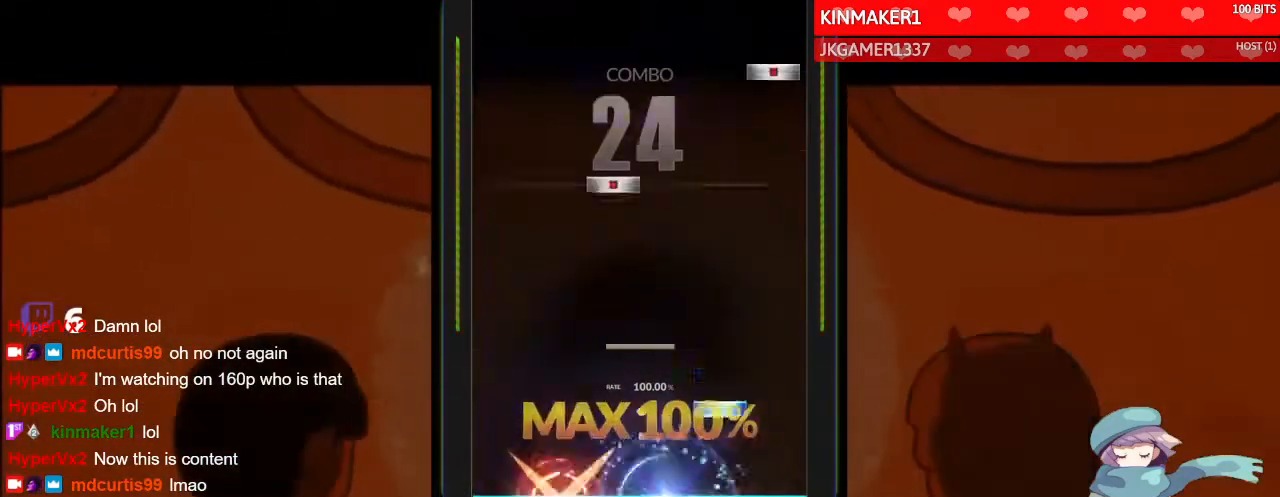
{"buttons": ["CIRCLE"], "left_stick": "center", "right_stick": "center", "events": [[100, "TRIANGLE", "down"], [233, "TRIANGLE", "up"], [333, "DPAD_RIGHT", "down"], [467, "CIRCLE", "down"], [467, "DPAD_RIGHT", "up"]]}
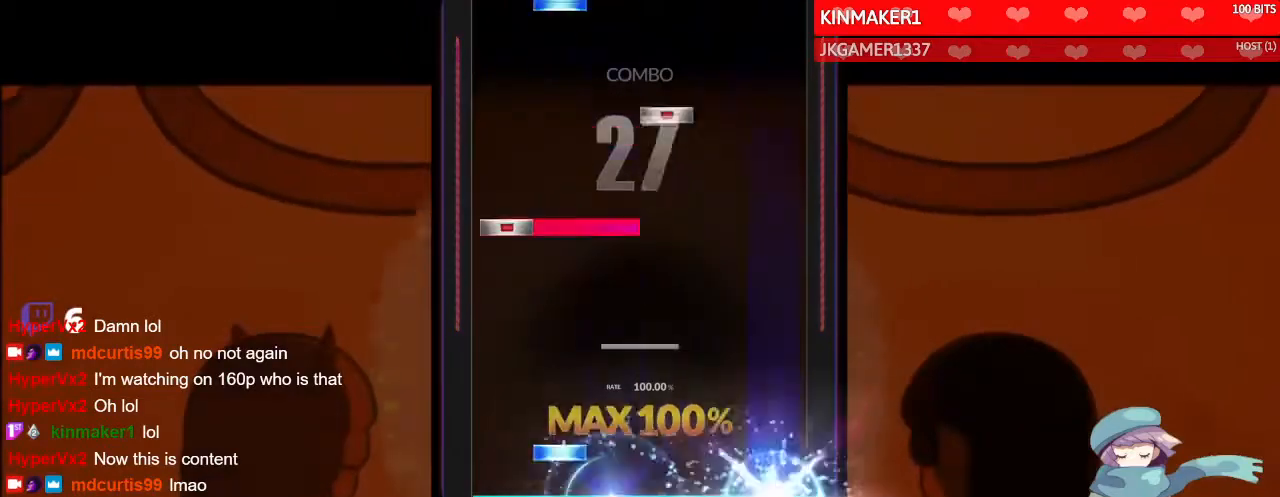
{"buttons": [], "left_stick": "center", "right_stick": "center", "events": [[67, "CIRCLE", "up"], [100, "DPAD_UP", "down"], [167, "DPAD_UP", "up"], [300, "DPAD_LEFT", "down"], [300, "L1", "down"], [400, "DPAD_LEFT", "up"], [400, "L1", "up"], [400, "SQUARE", "down"], [500, "SQUARE", "up"]]}
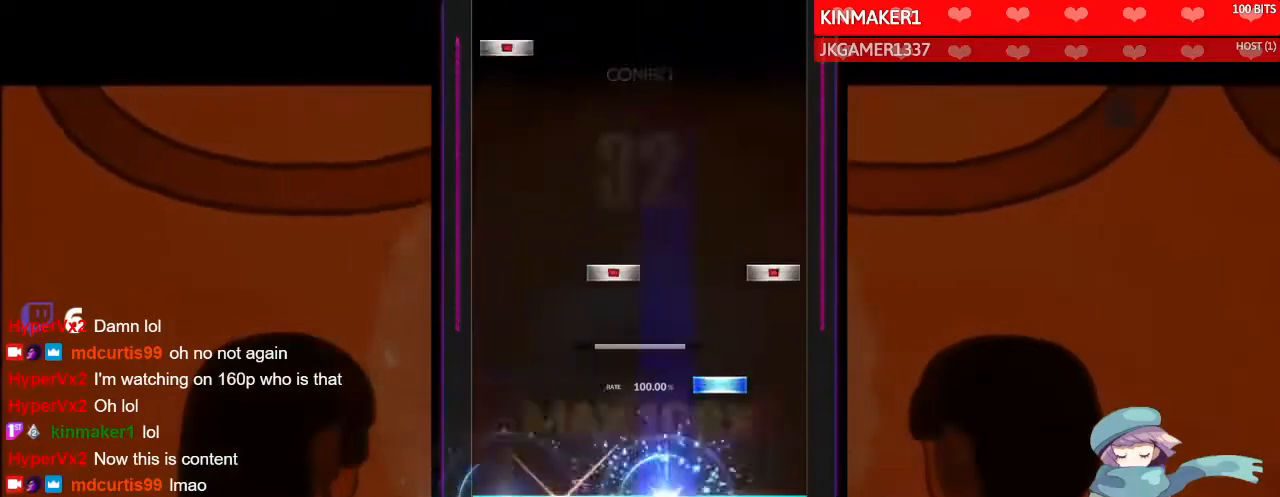
{"buttons": ["DPAD_LEFT"], "left_stick": "center", "right_stick": "center", "events": [[33, "DPAD_UP", "down"], [133, "DPAD_UP", "up"], [133, "TRIANGLE", "down"], [233, "DPAD_RIGHT", "down"], [267, "CIRCLE", "down"], [333, "DPAD_RIGHT", "up"], [333, "TRIANGLE", "up"], [367, "CIRCLE", "up"], [467, "DPAD_LEFT", "down"]]}
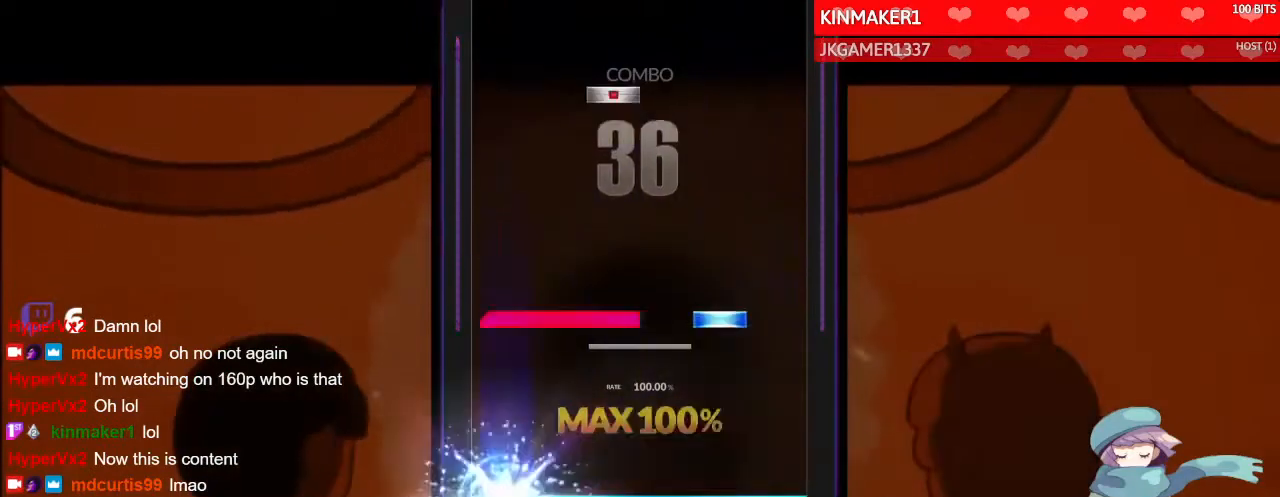
{"buttons": ["DPAD_RIGHT"], "left_stick": "center", "right_stick": "center", "events": [[100, "DPAD_LEFT", "up"], [200, "L1", "down"], [200, "TRIANGLE", "down"], [300, "L1", "up"], [333, "TRIANGLE", "up"], [467, "DPAD_RIGHT", "down"]]}
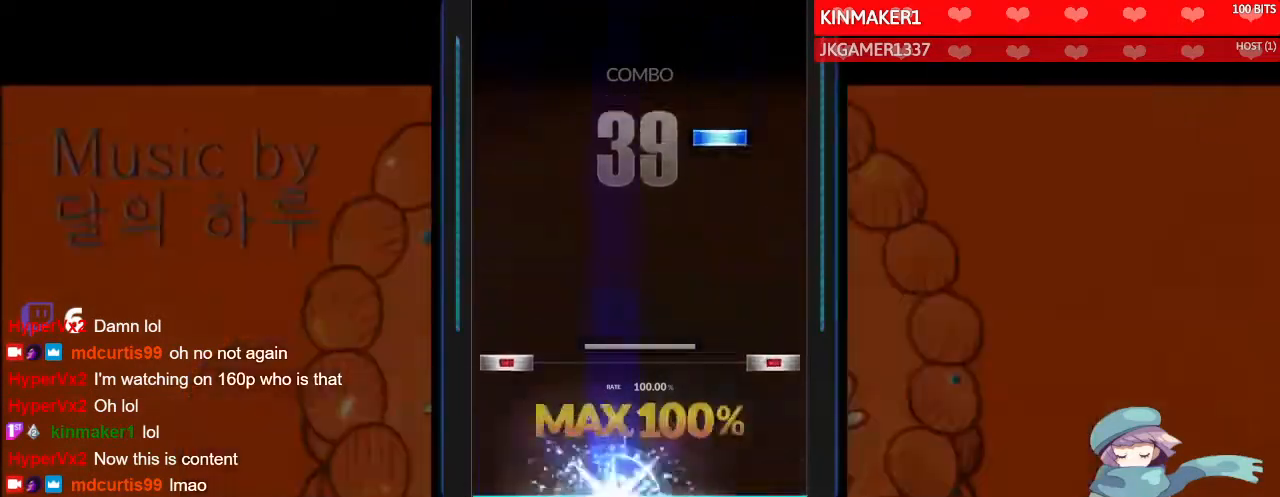
{"buttons": [], "left_stick": "center", "right_stick": "center", "events": [[33, "DPAD_RIGHT", "up"], [167, "CIRCLE", "down"], [167, "DPAD_LEFT", "down"], [267, "CIRCLE", "up"], [267, "DPAD_LEFT", "up"], [400, "TRIANGLE", "down"], [500, "TRIANGLE", "up"]]}
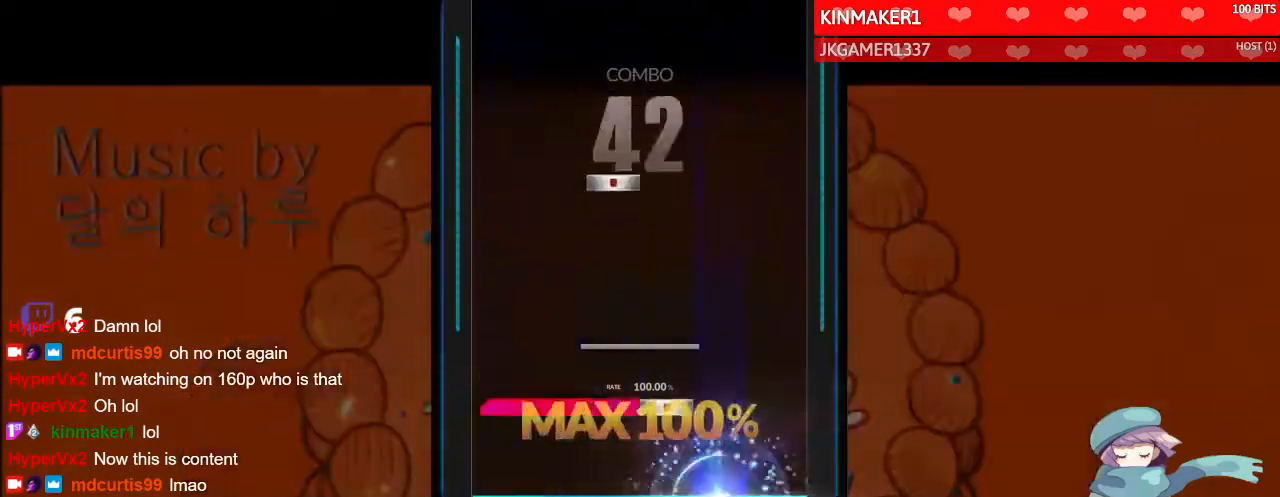
{"buttons": [], "left_stick": "center", "right_stick": "center", "events": [[133, "L1", "down"], [133, "SQUARE", "down"], [200, "L1", "up"], [233, "SQUARE", "up"], [333, "DPAD_RIGHT", "down"], [400, "DPAD_RIGHT", "up"]]}
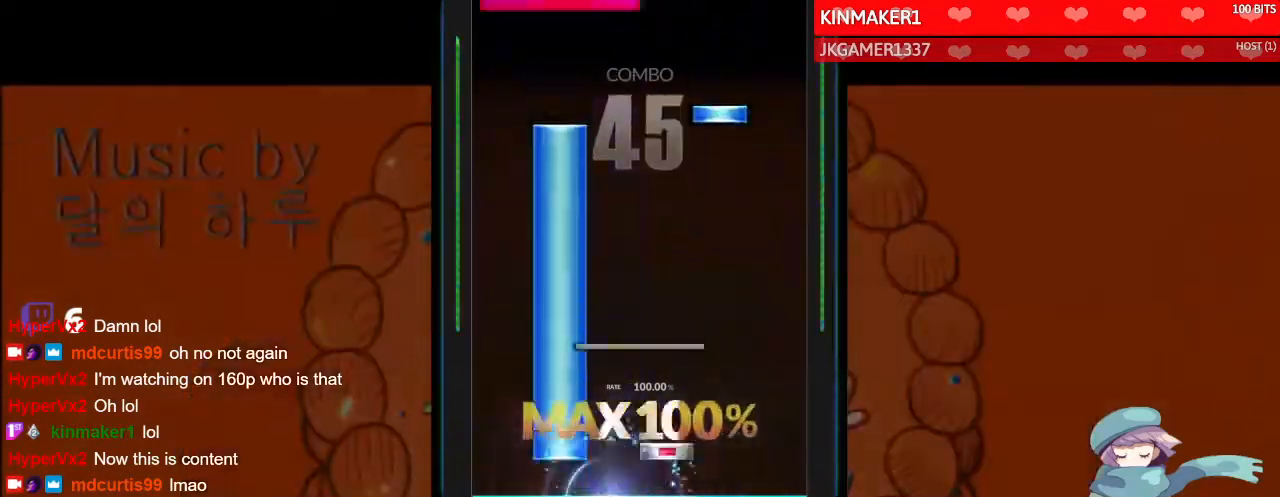
{"buttons": ["L1"], "left_stick": "center", "right_stick": "center", "events": [[67, "DPAD_UP", "down"], [67, "SQUARE", "down"], [167, "SQUARE", "up"], [367, "DPAD_UP", "up"], [400, "TRIANGLE", "down"], [500, "L1", "down"], [500, "TRIANGLE", "up"]]}
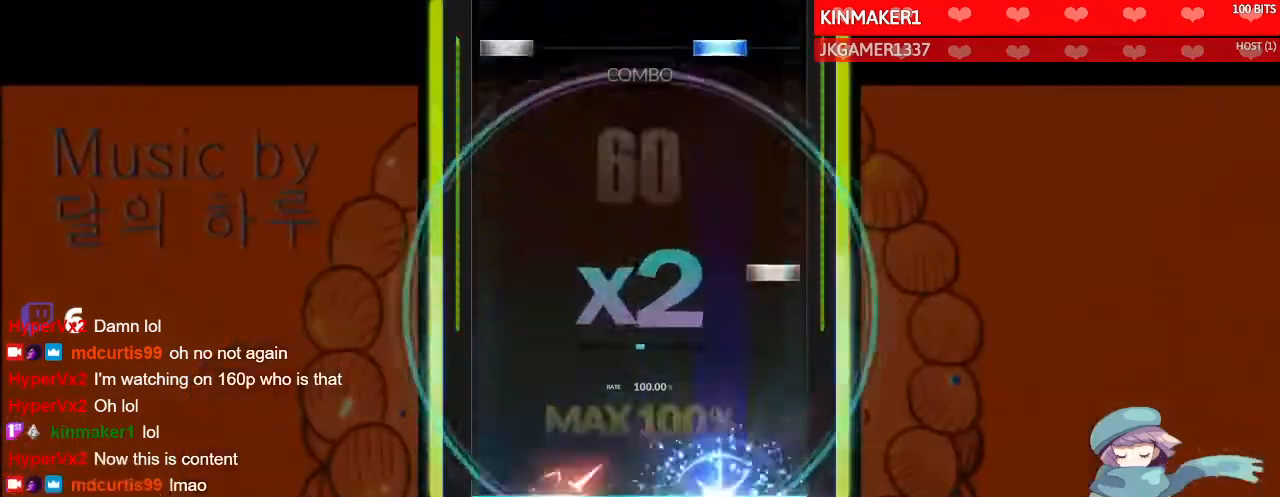
{"buttons": ["TRIANGLE", "DPAD_LEFT"], "left_stick": "center", "right_stick": "center", "events": [[133, "L1", "up"], [233, "CIRCLE", "down"], [367, "CIRCLE", "up"], [467, "TRIANGLE", "down"], [500, "DPAD_LEFT", "down"]]}
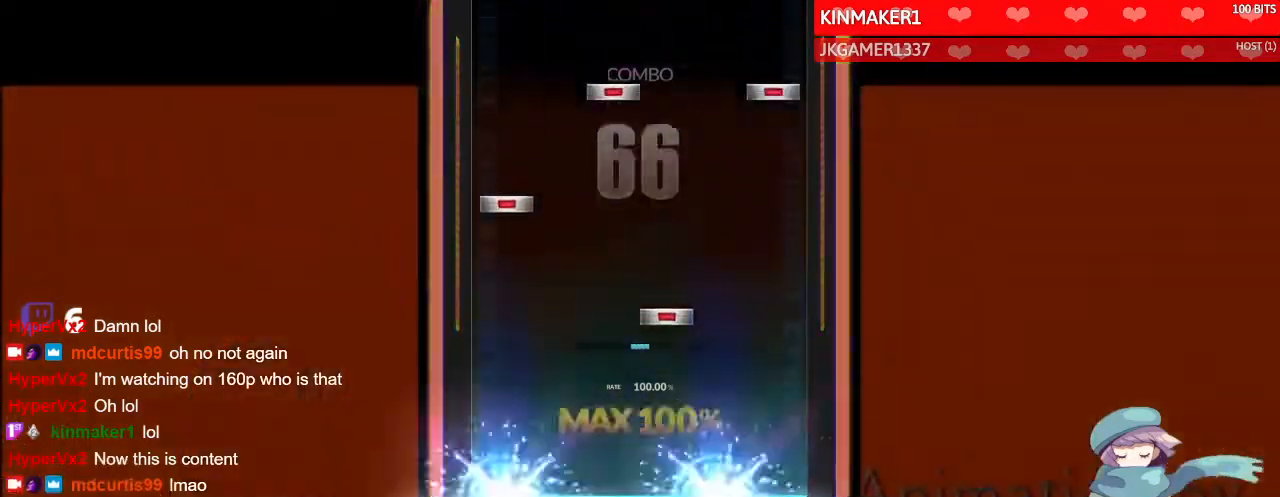
{"buttons": ["CIRCLE", "DPAD_RIGHT"], "left_stick": "center", "right_stick": "center", "events": [[100, "DPAD_LEFT", "up"], [100, "TRIANGLE", "up"], [200, "SQUARE", "down"], [300, "DPAD_LEFT", "down"], [300, "SQUARE", "up"], [400, "DPAD_LEFT", "up"], [433, "CIRCLE", "down"], [433, "DPAD_RIGHT", "down"]]}
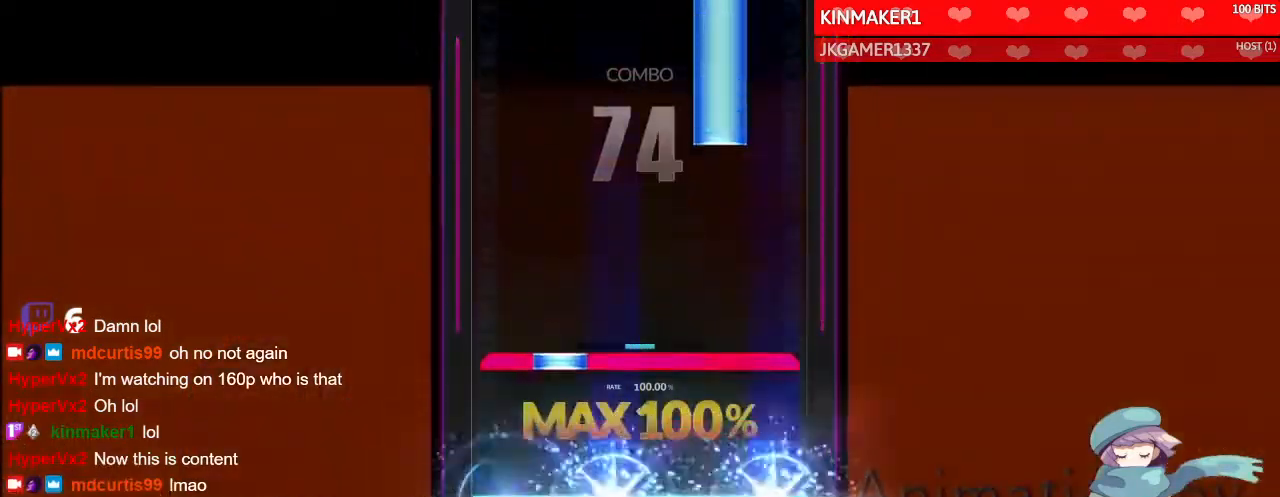
{"buttons": ["TRIANGLE"], "left_stick": "center", "right_stick": "center", "events": [[33, "CIRCLE", "up"], [33, "DPAD_RIGHT", "up"], [167, "DPAD_UP", "down"], [167, "L1", "down"], [167, "R1", "down"], [267, "DPAD_UP", "up"], [267, "L1", "up"], [267, "R1", "up"], [367, "TRIANGLE", "down"]]}
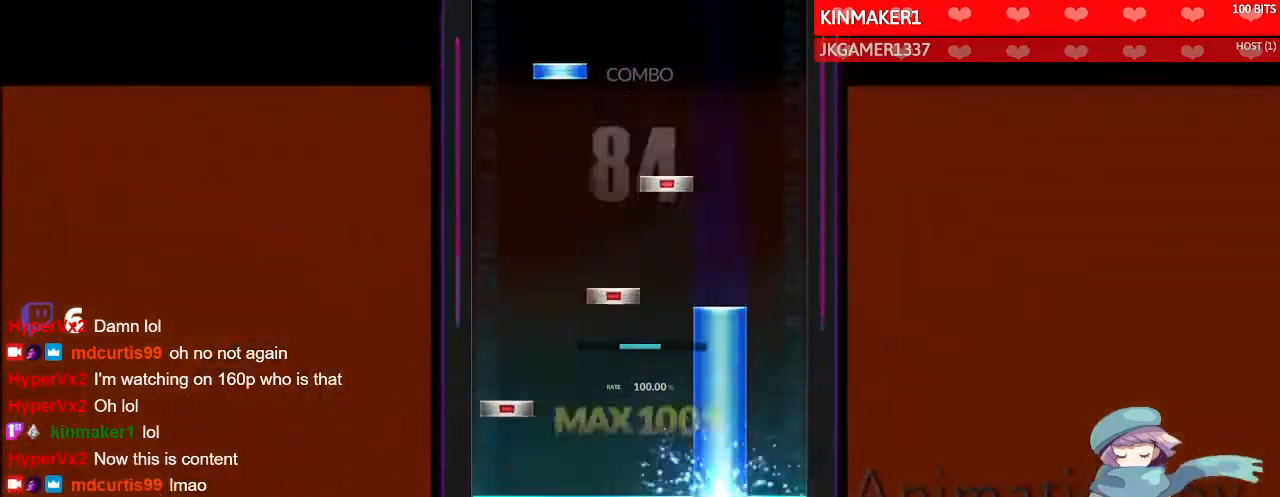
{"buttons": ["DPAD_UP"], "left_stick": "center", "right_stick": "center", "events": [[133, "DPAD_LEFT", "down"], [200, "DPAD_LEFT", "up"], [200, "TRIANGLE", "up"], [233, "DPAD_RIGHT", "down"], [333, "DPAD_RIGHT", "up"], [333, "SQUARE", "down"], [467, "DPAD_UP", "down"], [467, "SQUARE", "up"]]}
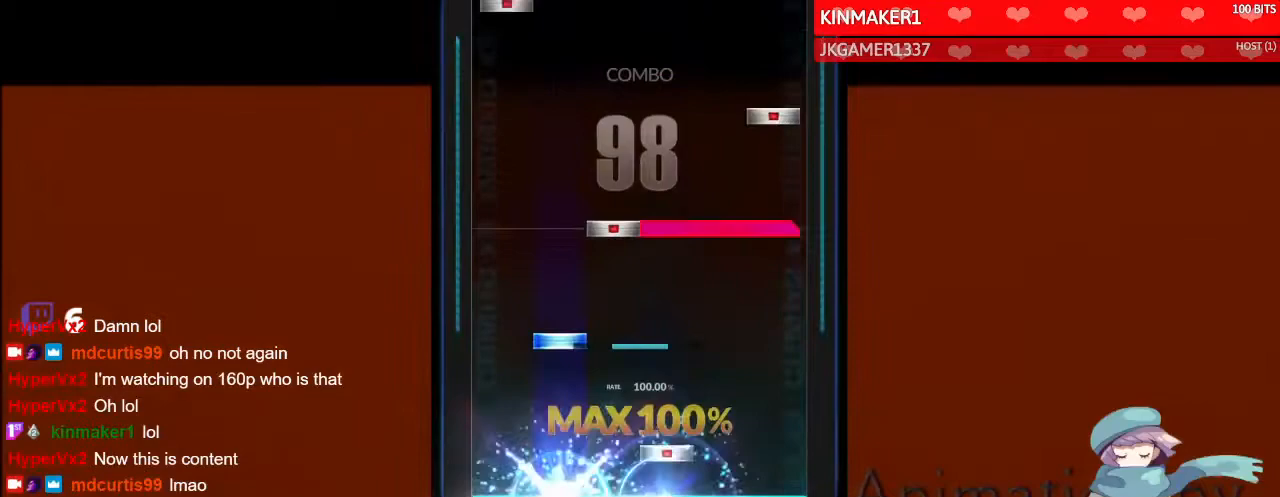
{"buttons": ["CIRCLE"], "left_stick": "center", "right_stick": "center", "events": [[67, "DPAD_UP", "up"], [100, "SQUARE", "down"], [167, "SQUARE", "up"], [200, "DPAD_UP", "down"], [300, "DPAD_RIGHT", "down"], [300, "R1", "down"], [333, "DPAD_UP", "up"], [400, "DPAD_RIGHT", "up"], [400, "R1", "up"], [433, "CIRCLE", "down"]]}
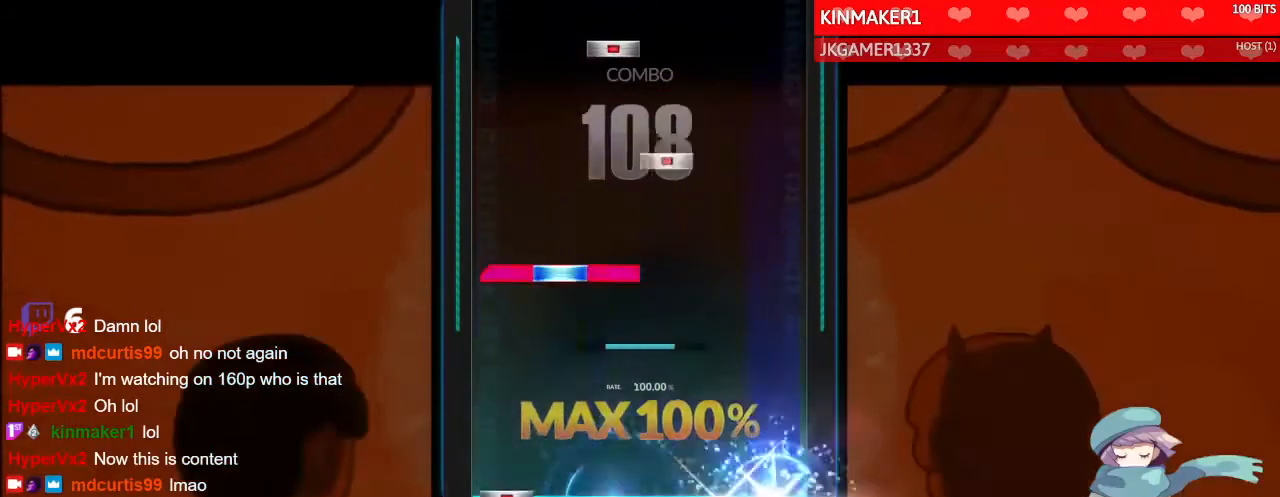
{"buttons": ["DPAD_RIGHT"], "left_stick": "center", "right_stick": "center", "events": [[33, "CIRCLE", "up"], [33, "DPAD_LEFT", "down"], [133, "DPAD_LEFT", "up"], [267, "DPAD_UP", "down"], [267, "L1", "down"], [367, "DPAD_UP", "up"], [367, "L1", "up"], [367, "SQUARE", "down"], [467, "DPAD_RIGHT", "down"], [467, "SQUARE", "up"]]}
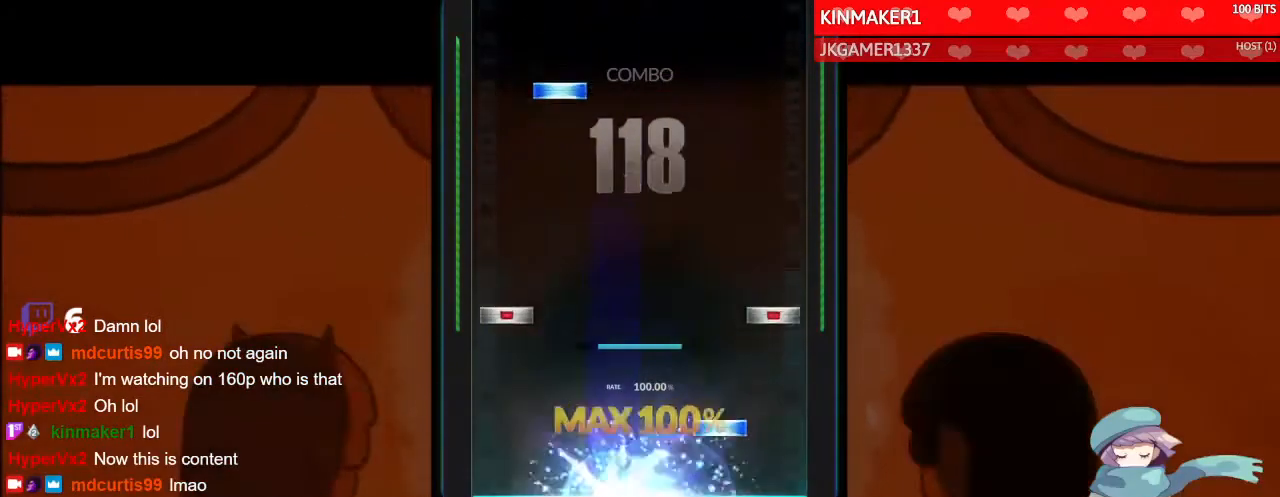
{"buttons": ["DPAD_UP"], "left_stick": "center", "right_stick": "center", "events": [[100, "DPAD_RIGHT", "up"], [100, "TRIANGLE", "down"], [200, "CIRCLE", "down"], [200, "DPAD_LEFT", "down"], [300, "CIRCLE", "up"], [300, "TRIANGLE", "up"], [333, "DPAD_LEFT", "up"], [433, "DPAD_UP", "down"]]}
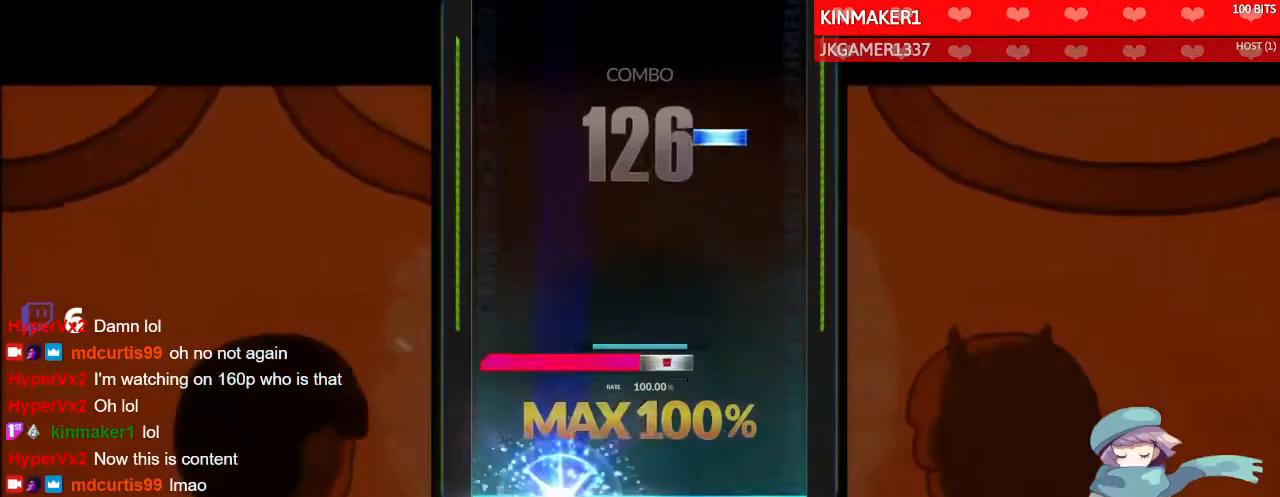
{"buttons": [], "left_stick": "center", "right_stick": "center", "events": [[33, "DPAD_UP", "up"], [167, "L1", "down"], [167, "SQUARE", "down"], [267, "L1", "up"], [267, "SQUARE", "up"], [400, "TRIANGLE", "down"], [500, "TRIANGLE", "up"]]}
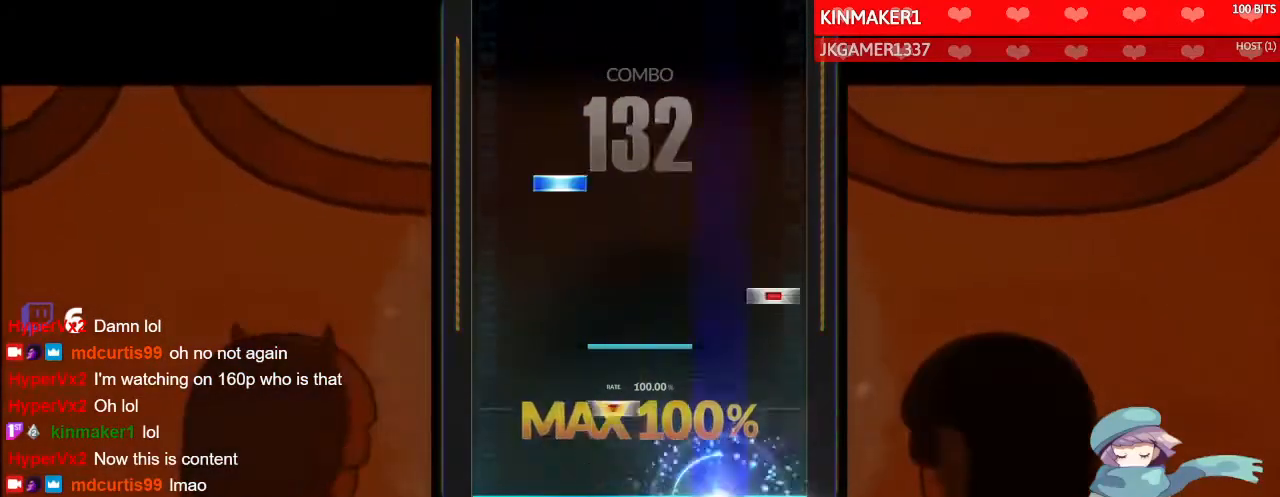
{"buttons": [], "left_stick": "center", "right_stick": "center", "events": [[100, "DPAD_RIGHT", "down"], [200, "DPAD_RIGHT", "up"], [233, "CIRCLE", "down"], [333, "DPAD_UP", "down"], [367, "CIRCLE", "up"], [433, "DPAD_UP", "up"]]}
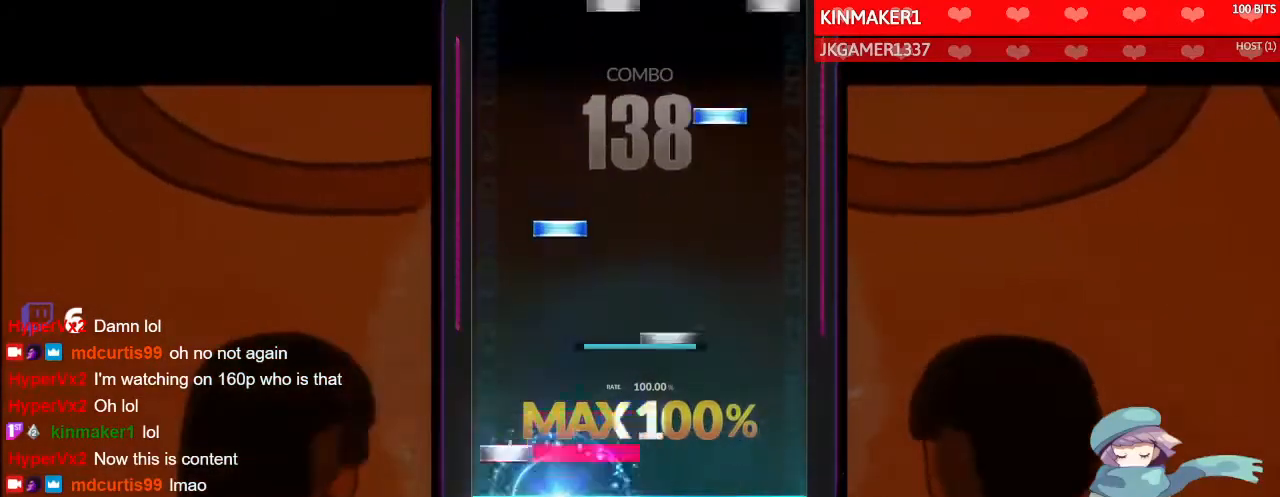
{"buttons": ["TRIANGLE"], "left_stick": "center", "right_stick": "center", "events": [[67, "DPAD_LEFT", "down"], [67, "L1", "down"], [133, "L1", "up"], [167, "DPAD_LEFT", "up"], [167, "SQUARE", "down"], [300, "DPAD_UP", "down"], [300, "SQUARE", "up"], [400, "DPAD_UP", "up"], [400, "TRIANGLE", "down"]]}
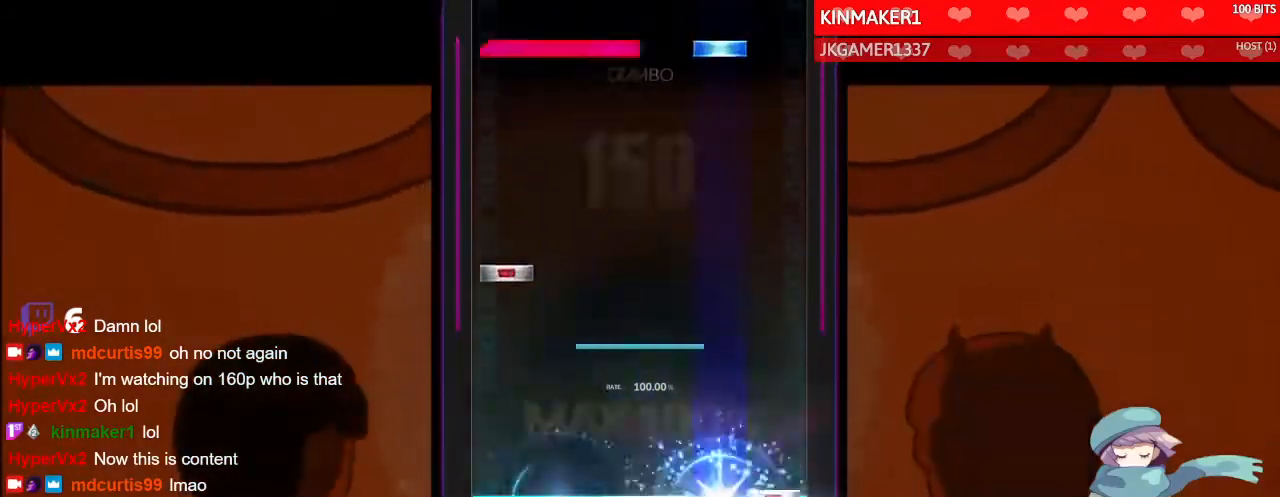
{"buttons": ["TRIANGLE", "L1"], "left_stick": "center", "right_stick": "center", "events": [[33, "CIRCLE", "down"], [33, "DPAD_RIGHT", "down"], [133, "CIRCLE", "up"], [133, "DPAD_RIGHT", "up"], [133, "TRIANGLE", "up"], [267, "DPAD_LEFT", "down"], [367, "DPAD_LEFT", "up"], [467, "L1", "down"], [467, "TRIANGLE", "down"]]}
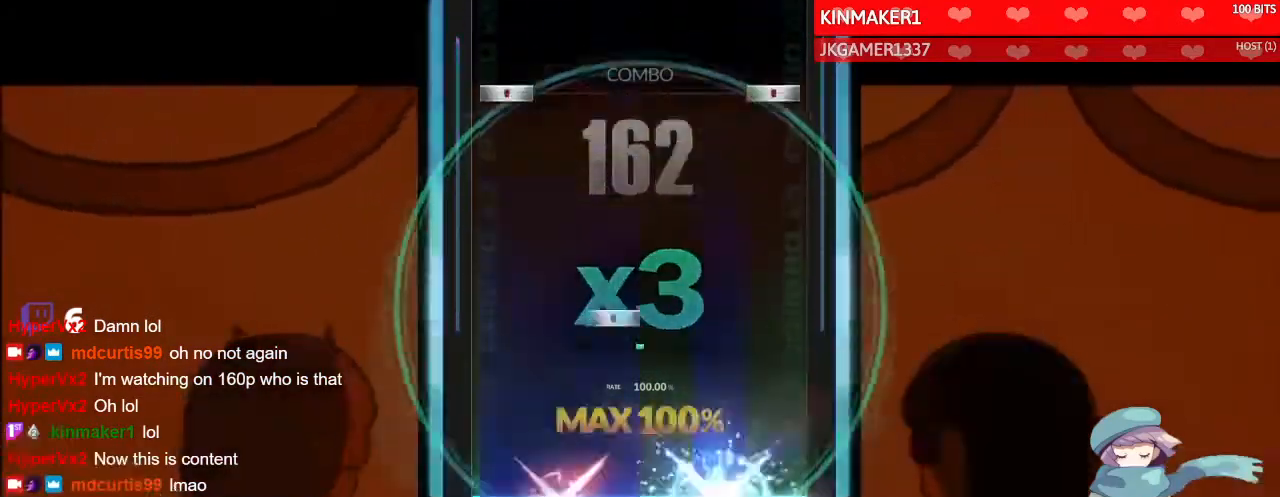
{"buttons": ["CIRCLE", "DPAD_LEFT"], "left_stick": "center", "right_stick": "center", "events": [[67, "L1", "up"], [100, "TRIANGLE", "up"], [200, "DPAD_RIGHT", "down"], [300, "DPAD_RIGHT", "up"], [433, "CIRCLE", "down"], [433, "DPAD_LEFT", "down"]]}
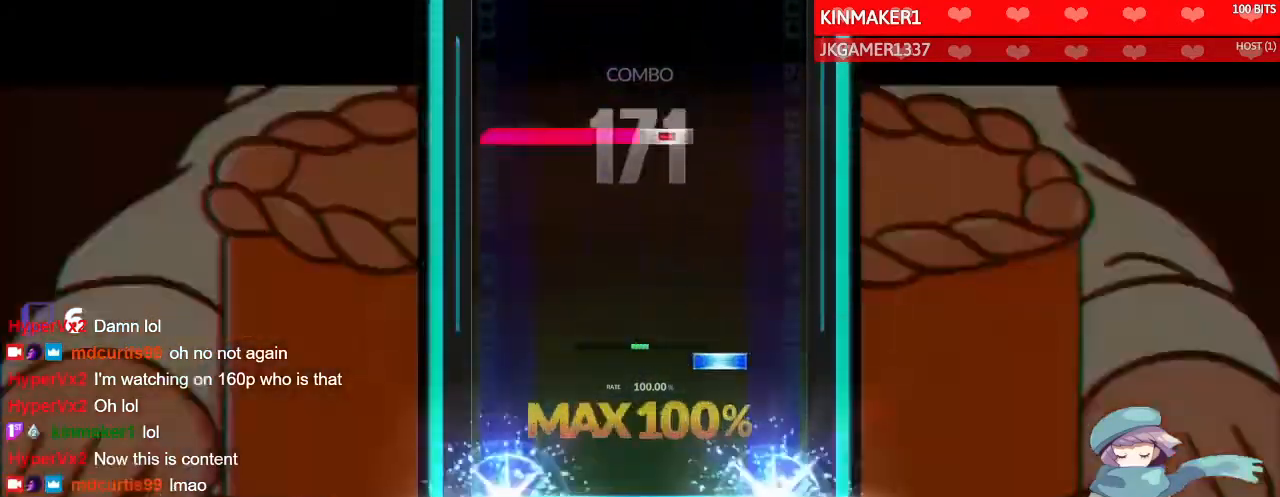
{"buttons": [], "left_stick": "center", "right_stick": "center", "events": [[33, "CIRCLE", "up"], [33, "DPAD_LEFT", "up"], [167, "TRIANGLE", "down"], [267, "TRIANGLE", "up"], [400, "L1", "down"], [400, "SQUARE", "down"], [500, "L1", "up"], [500, "SQUARE", "up"]]}
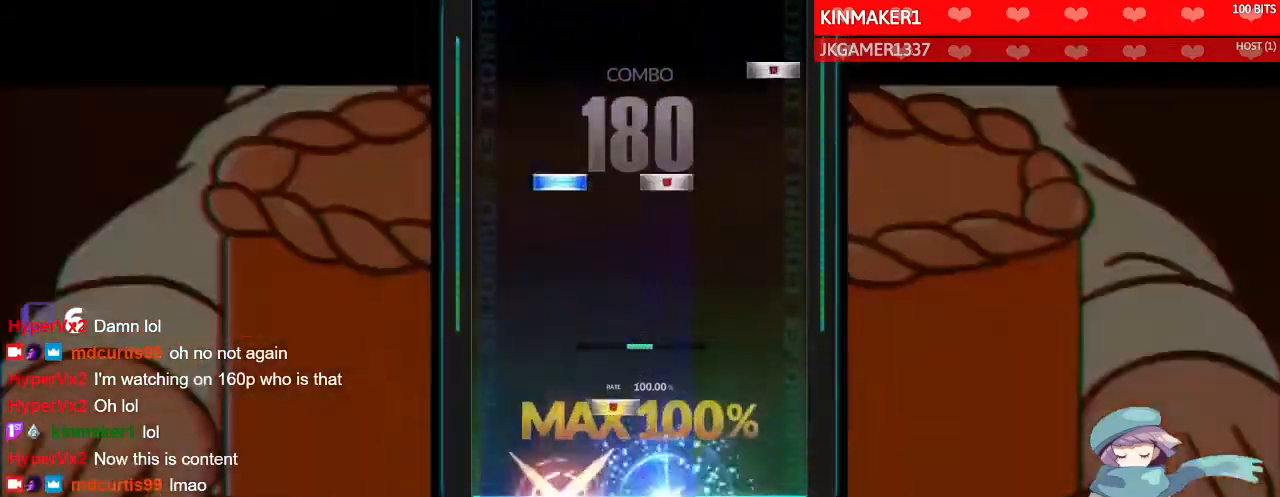
{"buttons": ["CIRCLE"], "left_stick": "center", "right_stick": "center", "events": [[100, "DPAD_RIGHT", "down"], [200, "DPAD_RIGHT", "up"], [333, "DPAD_UP", "down"], [333, "SQUARE", "down"], [400, "SQUARE", "up"], [433, "DPAD_UP", "up"], [467, "CIRCLE", "down"]]}